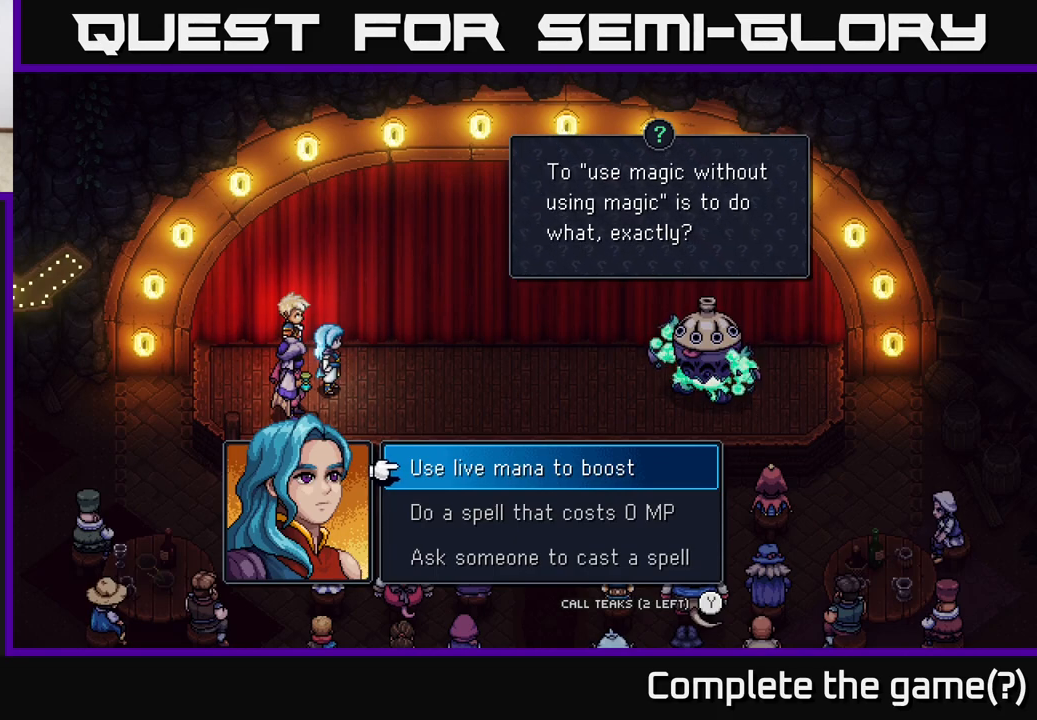
Gameplay with a controller (Xbox layout); each line is a JSON object with the inputs held at the frame after it. "events" lists button and stick changes between this image and that frame as [ms after this image, input, new state], when the widget could be followed in between.
{"buttons": [], "left_stick": "up", "right_stick": "center", "events": [[233, "left_stick", "down"], [400, "left_stick", "center"], [467, "left_stick", "up"]]}
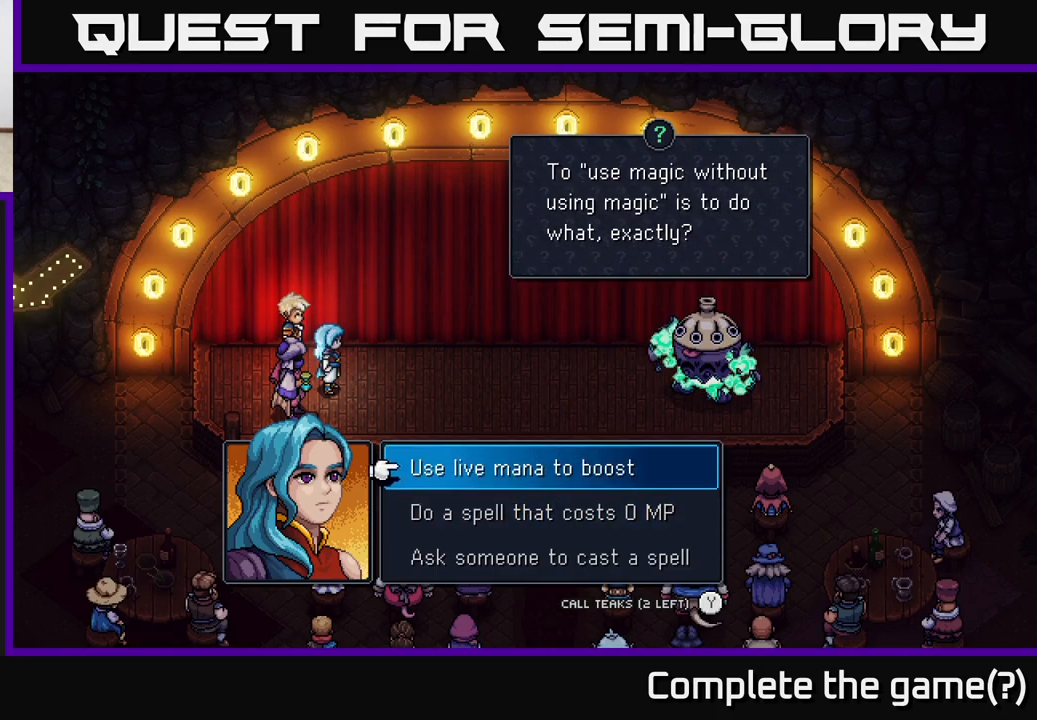
{"buttons": [], "left_stick": "center", "right_stick": "center", "events": [[117, "left_stick", "center"], [383, "A", "down"], [450, "A", "up"]]}
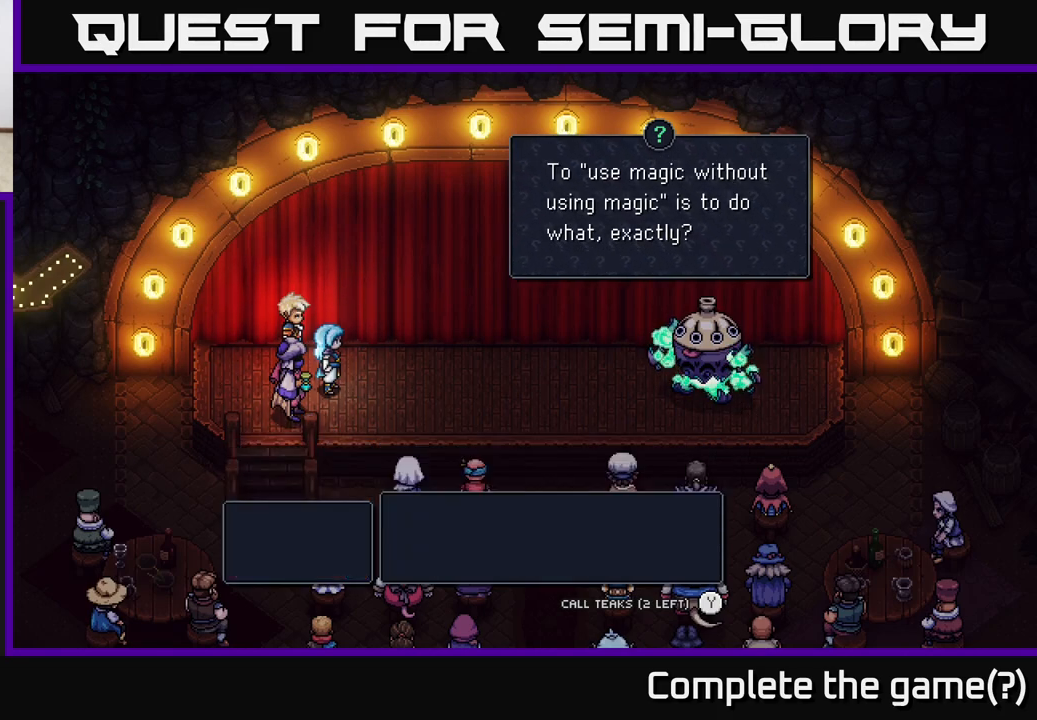
{"buttons": [], "left_stick": "center", "right_stick": "center", "events": []}
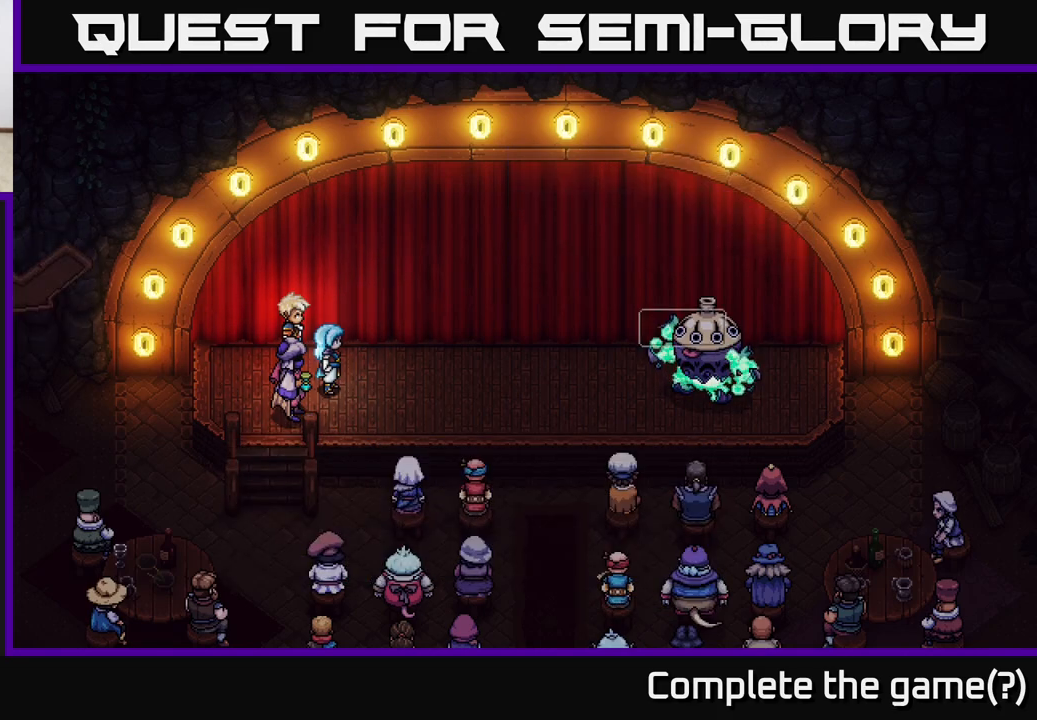
{"buttons": [], "left_stick": "center", "right_stick": "center", "events": []}
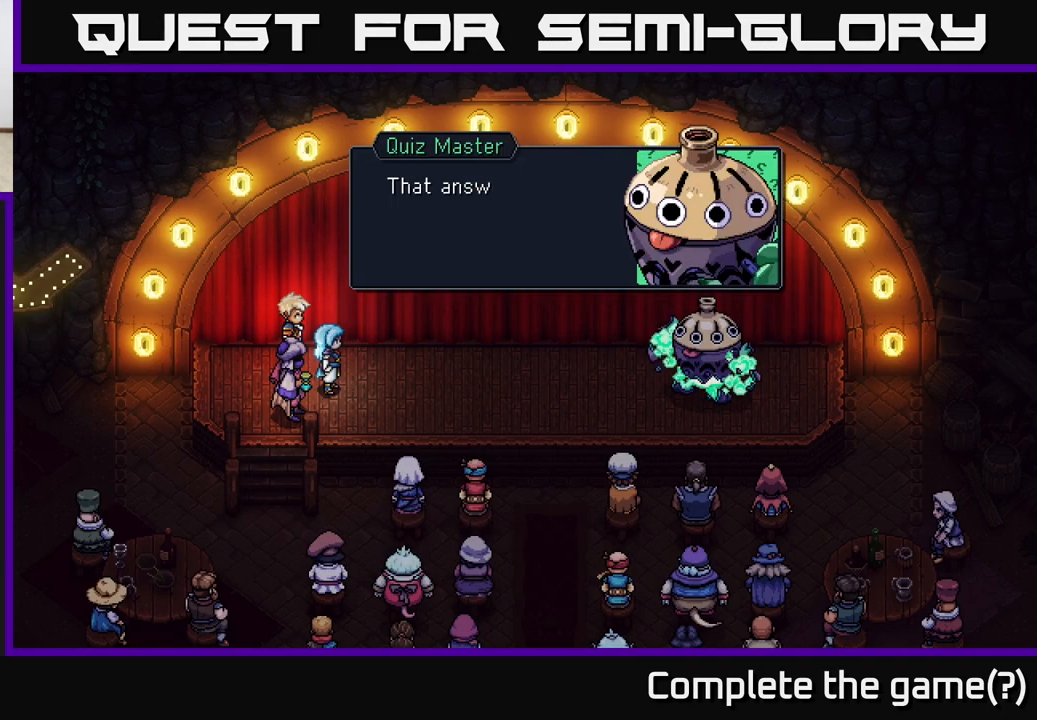
{"buttons": [], "left_stick": "center", "right_stick": "center", "events": []}
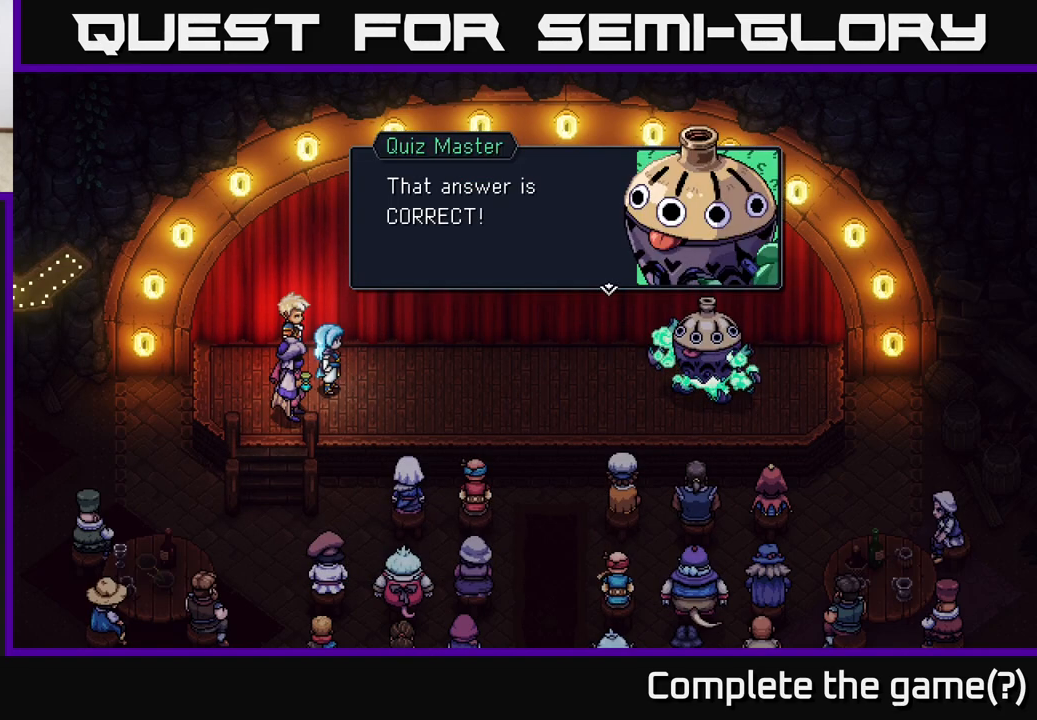
{"buttons": ["A"], "left_stick": "center", "right_stick": "center", "events": [[500, "A", "down"]]}
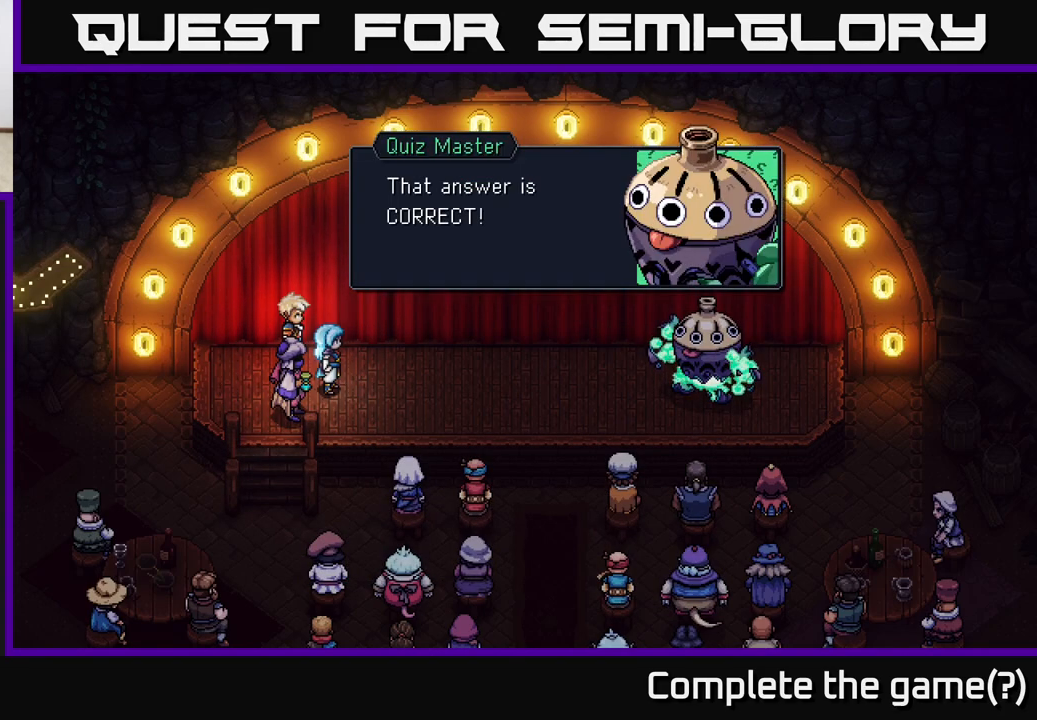
{"buttons": [], "left_stick": "center", "right_stick": "center", "events": [[83, "A", "up"]]}
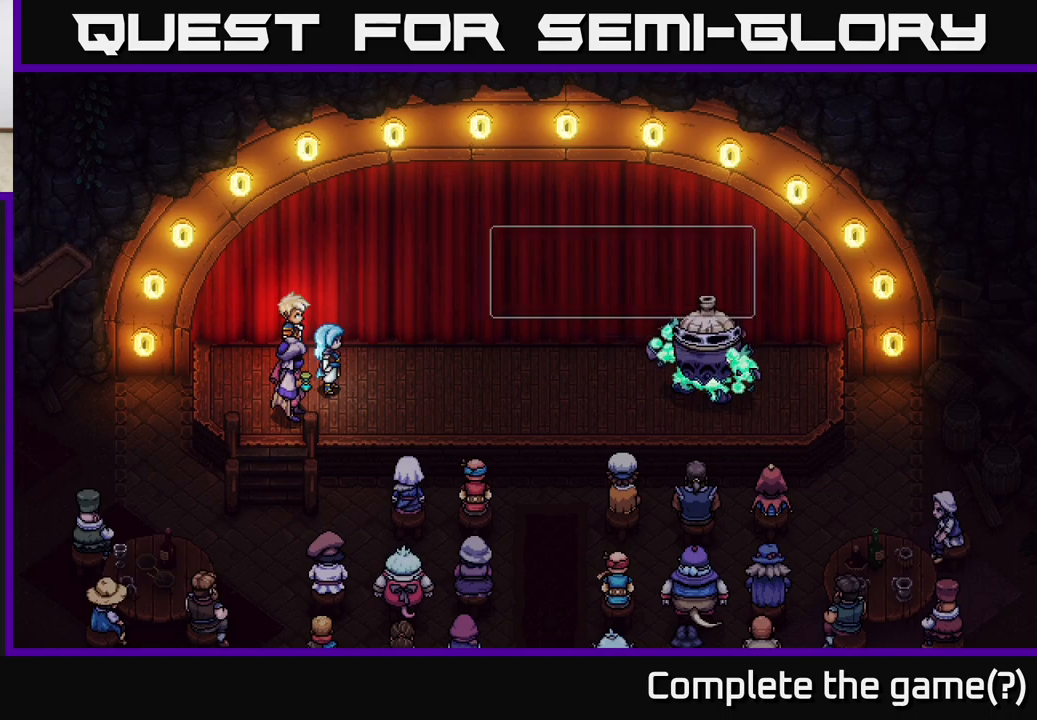
{"buttons": [], "left_stick": "center", "right_stick": "center", "events": []}
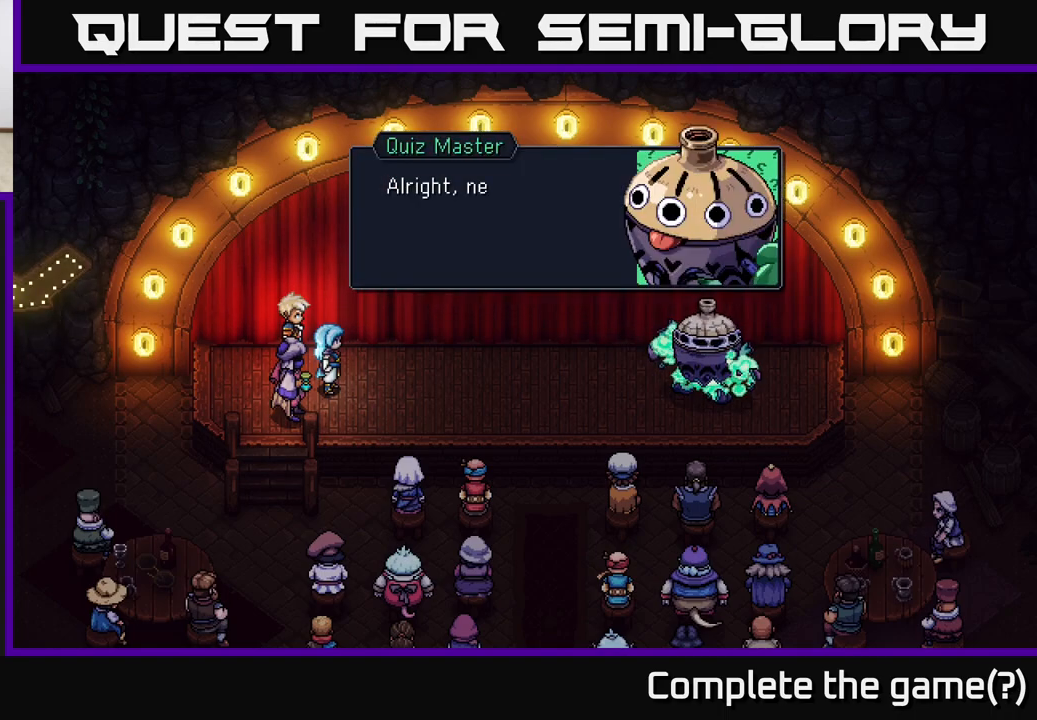
{"buttons": [], "left_stick": "center", "right_stick": "center", "events": []}
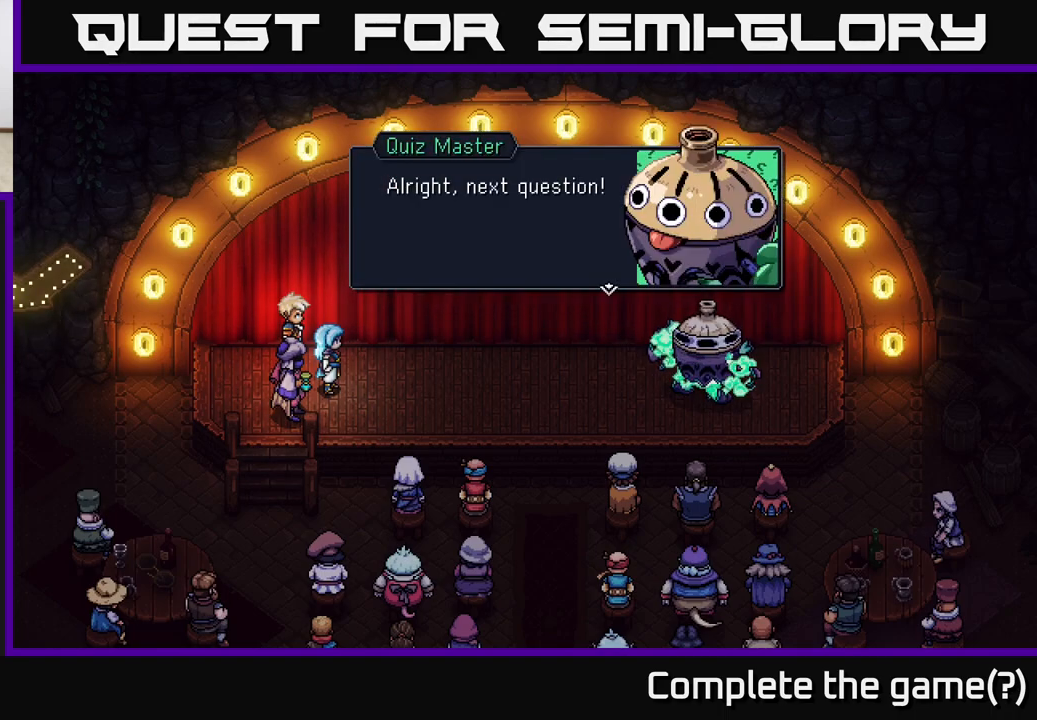
{"buttons": [], "left_stick": "center", "right_stick": "center", "events": [[117, "A", "down"], [167, "A", "up"]]}